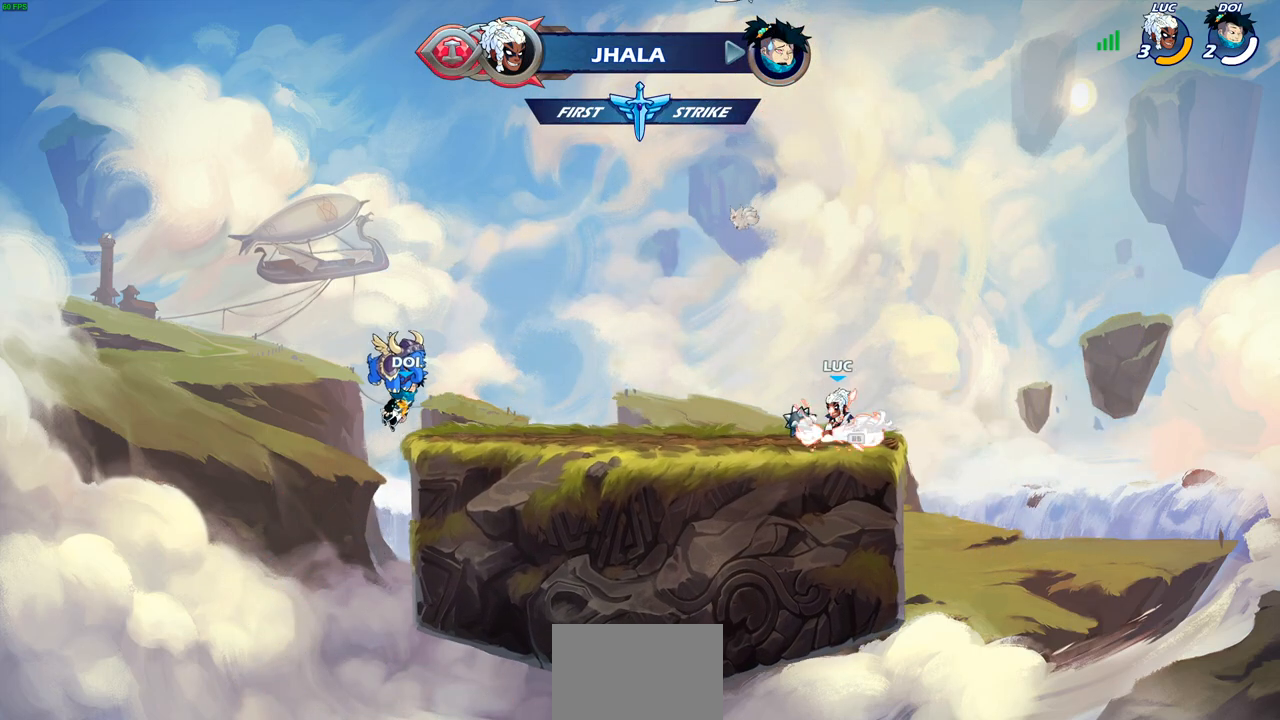
Gameplay with a controller (PlayStation layout); each line is a JSON object with the inputs held at the frame after it. "events" lists button and stick changes between this image and that frame as [ms after this image, input, new state], when the widget could be followed in between. Not read: R3.
{"buttons": ["R1"], "left_stick": "up-right", "right_stick": "center", "events": [[50, "CROSS", "up"], [50, "R1", "up"], [200, "CROSS", "down"], [267, "CROSS", "up"], [283, "left_stick", "down-right"], [350, "left_stick", "up-right"], [483, "R1", "down"]]}
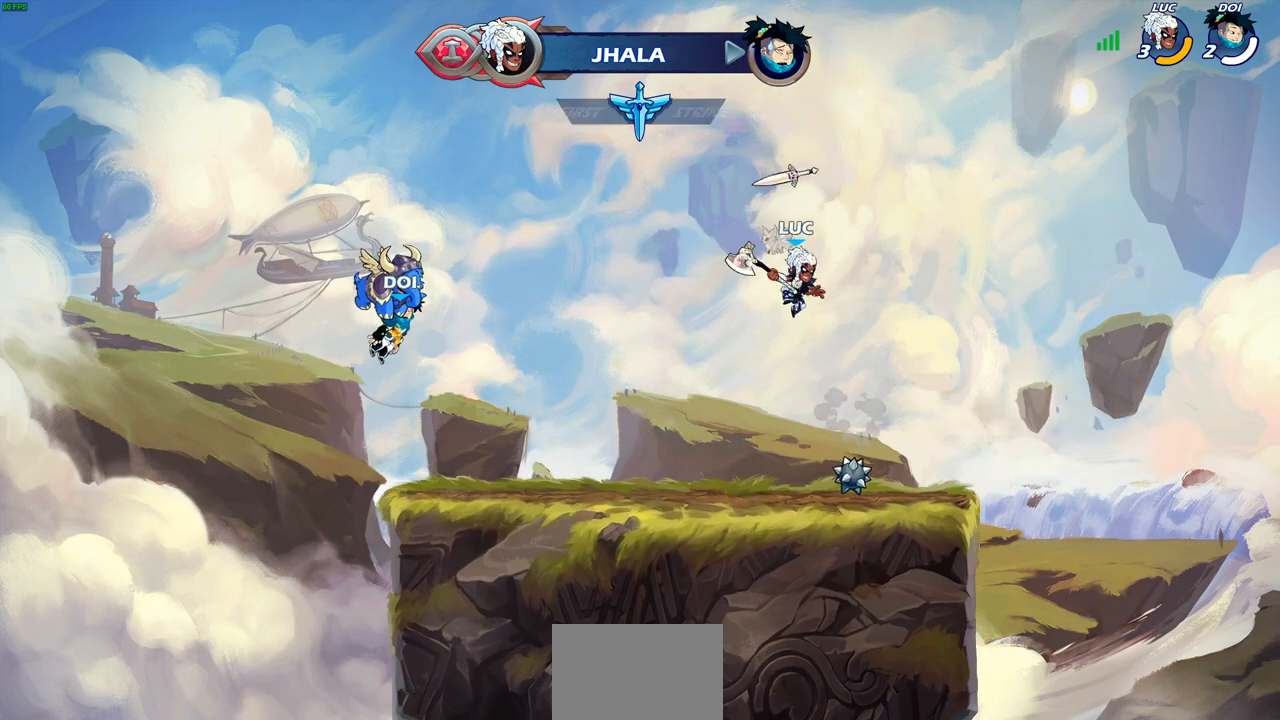
{"buttons": [], "left_stick": "down", "right_stick": "center", "events": [[33, "R1", "up"], [100, "left_stick", "center"], [467, "left_stick", "down"]]}
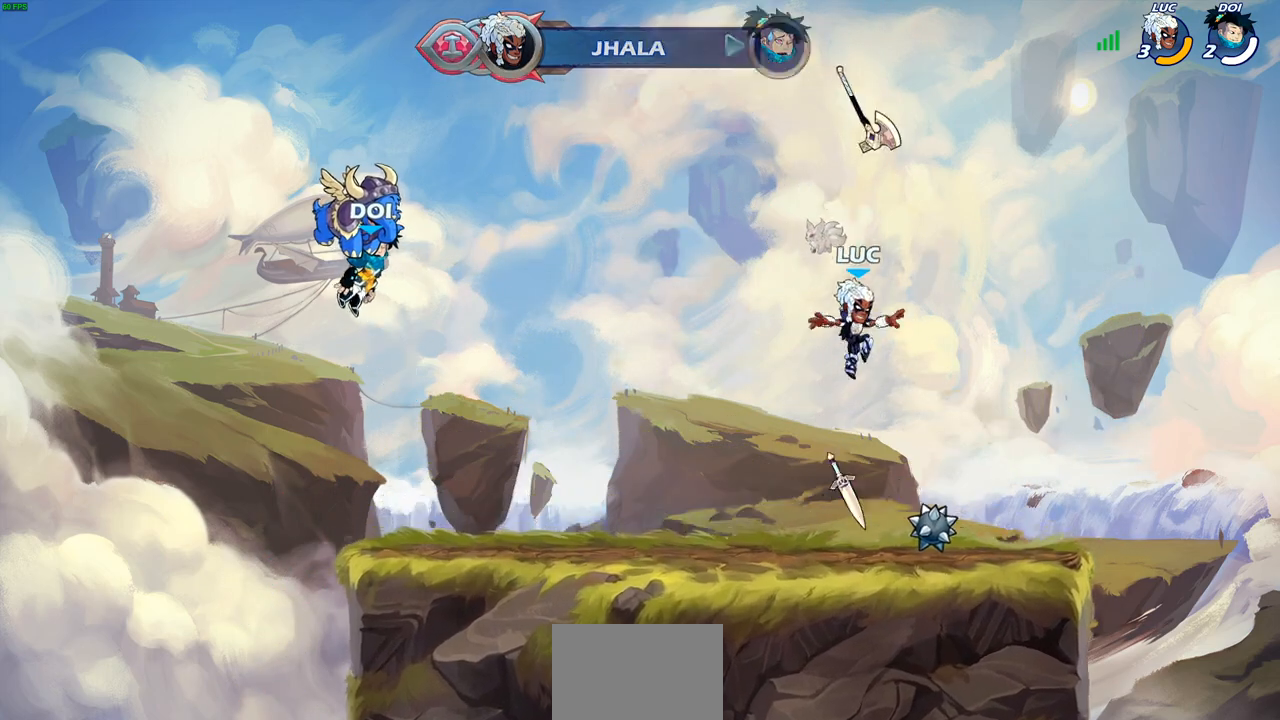
{"buttons": ["CROSS", "R2"], "left_stick": "left", "right_stick": "center", "events": [[100, "left_stick", "down-left"], [200, "R1", "down"], [200, "left_stick", "left"], [283, "R1", "up"], [383, "R2", "down"], [417, "CROSS", "down"]]}
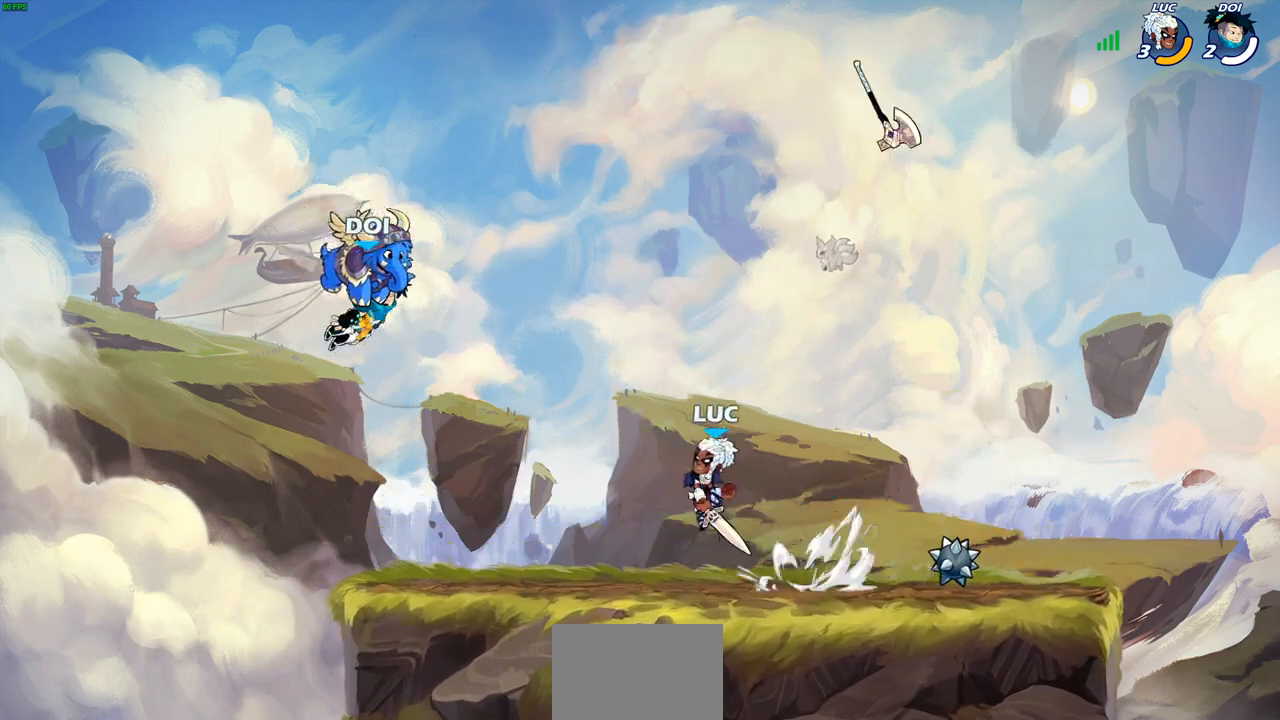
{"buttons": ["CIRCLE"], "left_stick": "up-right", "right_stick": "center", "events": [[83, "CROSS", "up"], [83, "R2", "up"], [217, "left_stick", "down"], [283, "left_stick", "right"], [383, "CIRCLE", "down"], [383, "left_stick", "up-right"]]}
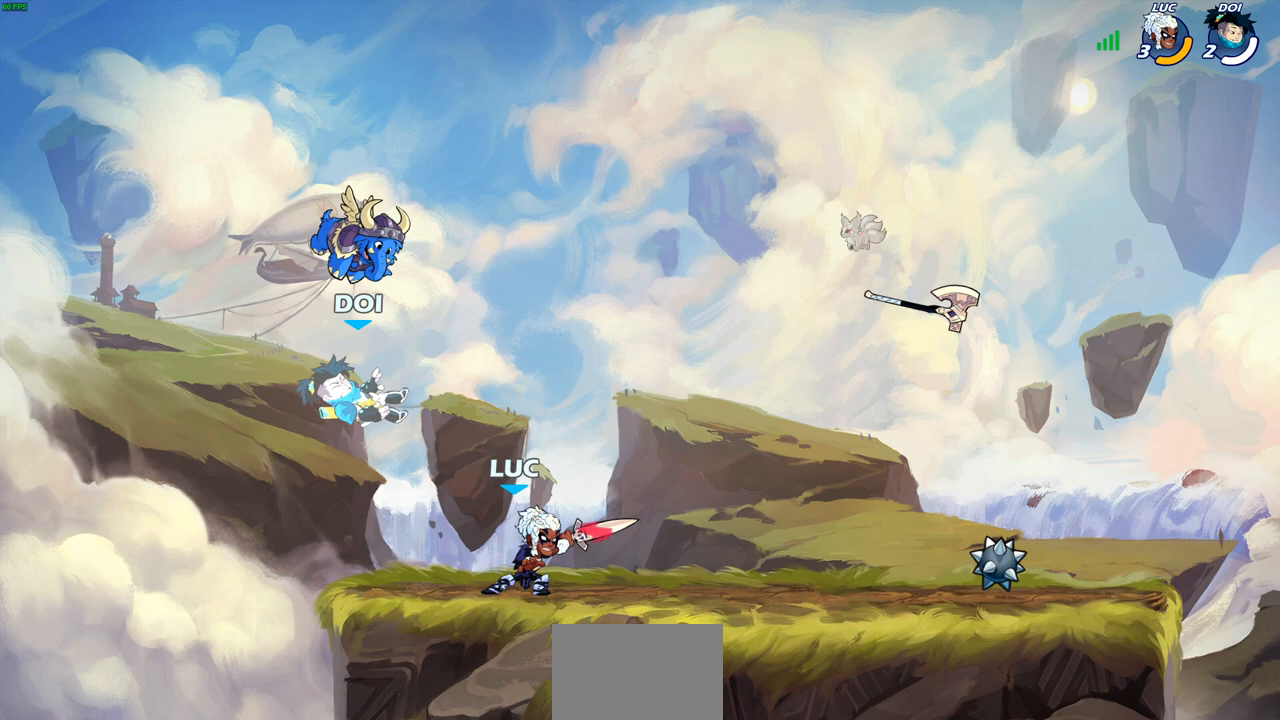
{"buttons": [], "left_stick": "center", "right_stick": "center", "events": [[17, "CIRCLE", "up"], [350, "left_stick", "center"]]}
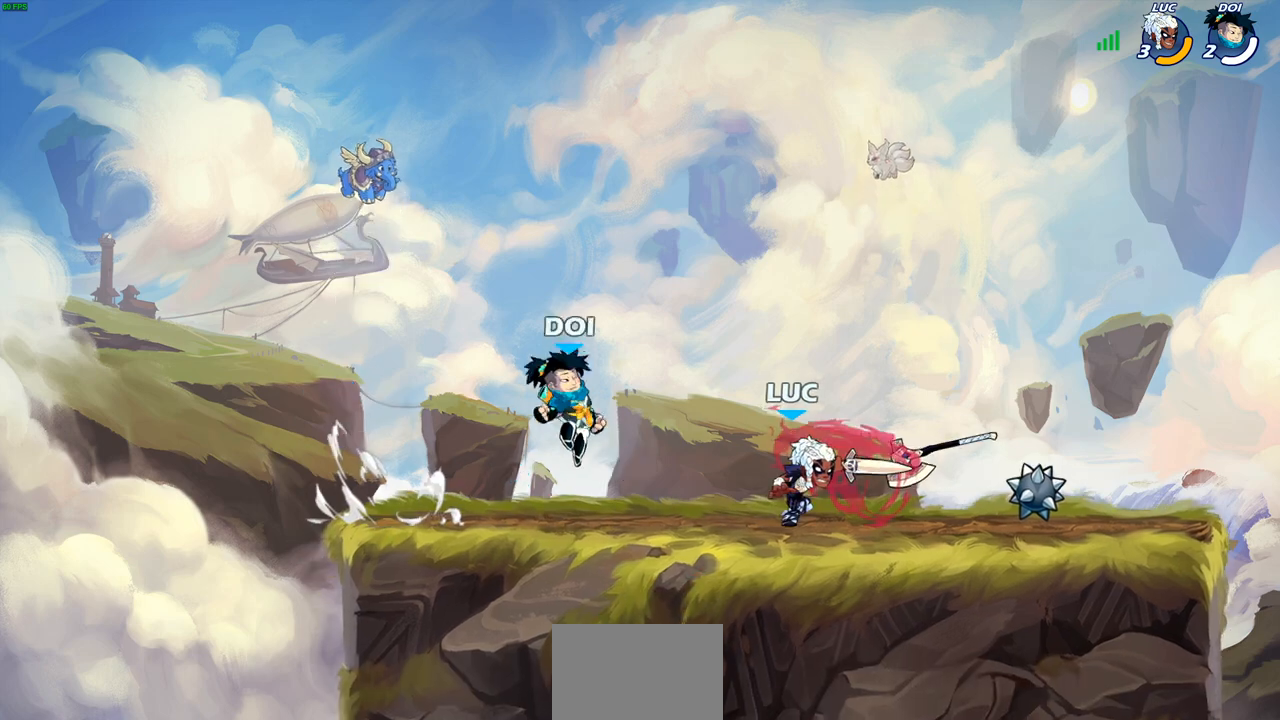
{"buttons": ["R2"], "left_stick": "up", "right_stick": "center", "events": [[150, "left_stick", "right"], [267, "CROSS", "down"], [267, "left_stick", "up-right"], [300, "CROSS", "up"], [350, "CROSS", "down"], [350, "R2", "down"], [400, "CROSS", "up"], [433, "left_stick", "up"]]}
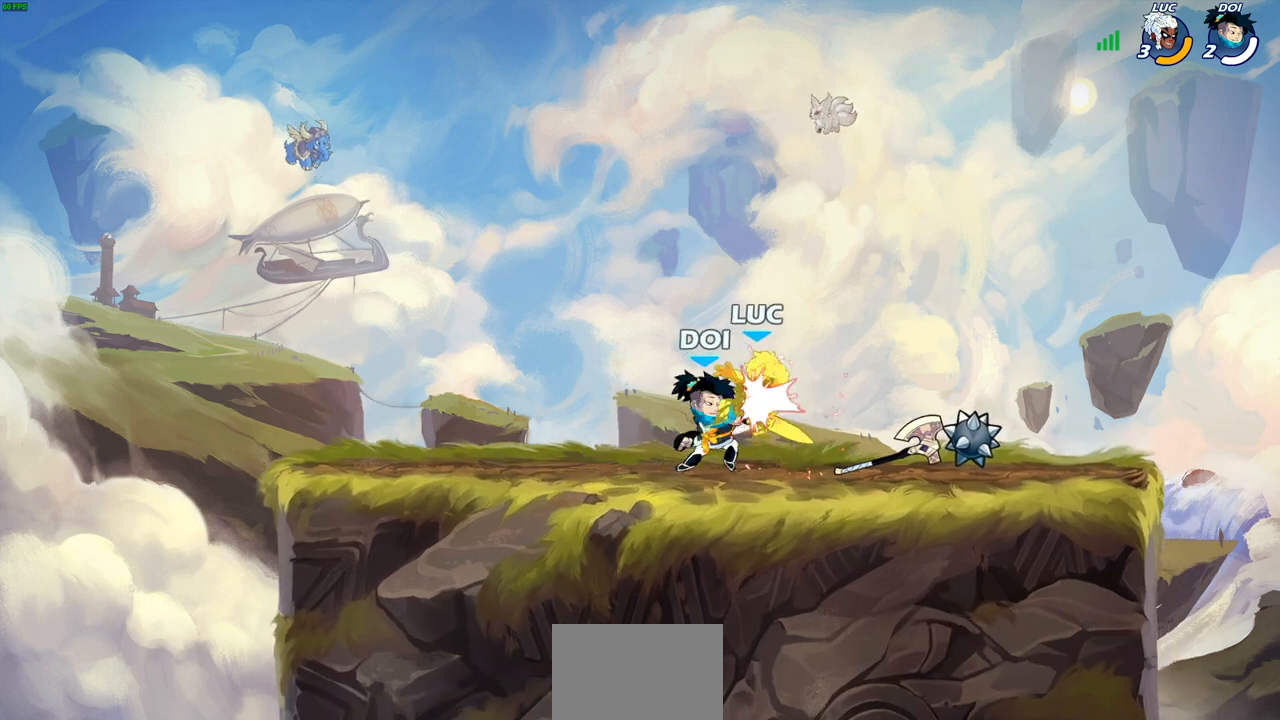
{"buttons": [], "left_stick": "center", "right_stick": "center", "events": [[17, "R2", "up"], [117, "left_stick", "center"]]}
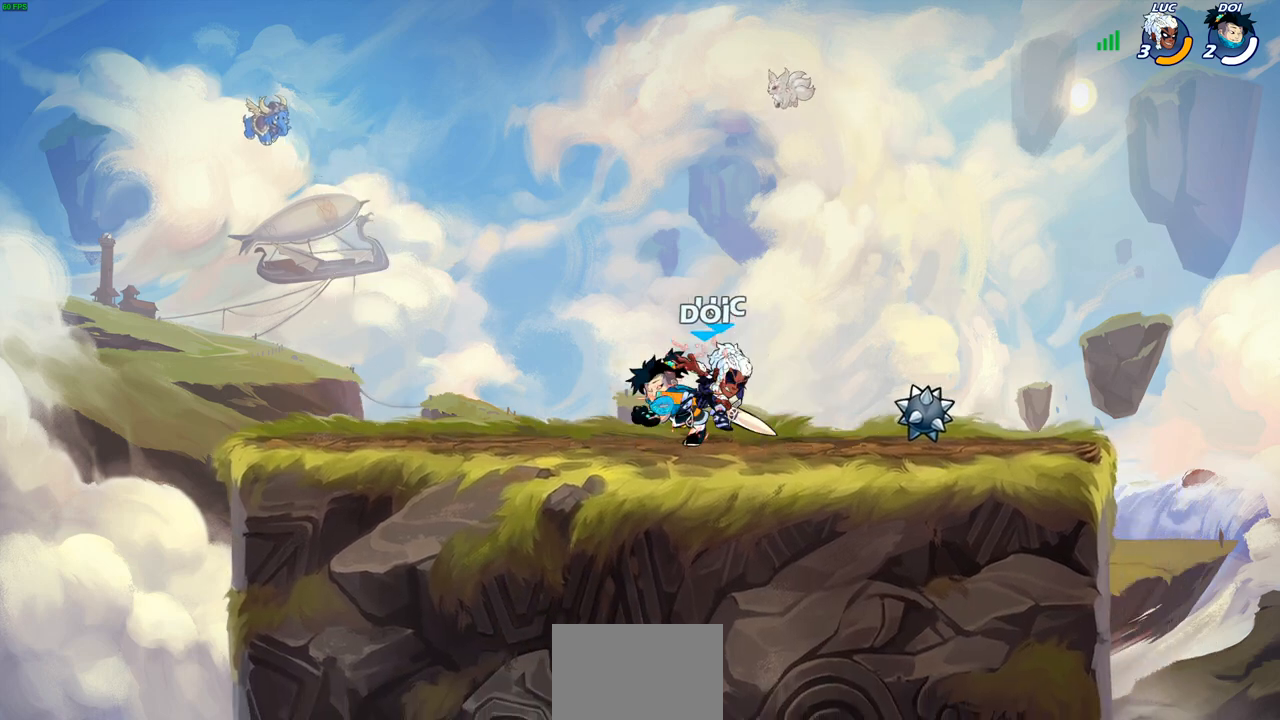
{"buttons": ["SQUARE", "R2"], "left_stick": "left", "right_stick": "center", "events": [[350, "left_stick", "left"], [383, "R2", "down"], [417, "SQUARE", "down"]]}
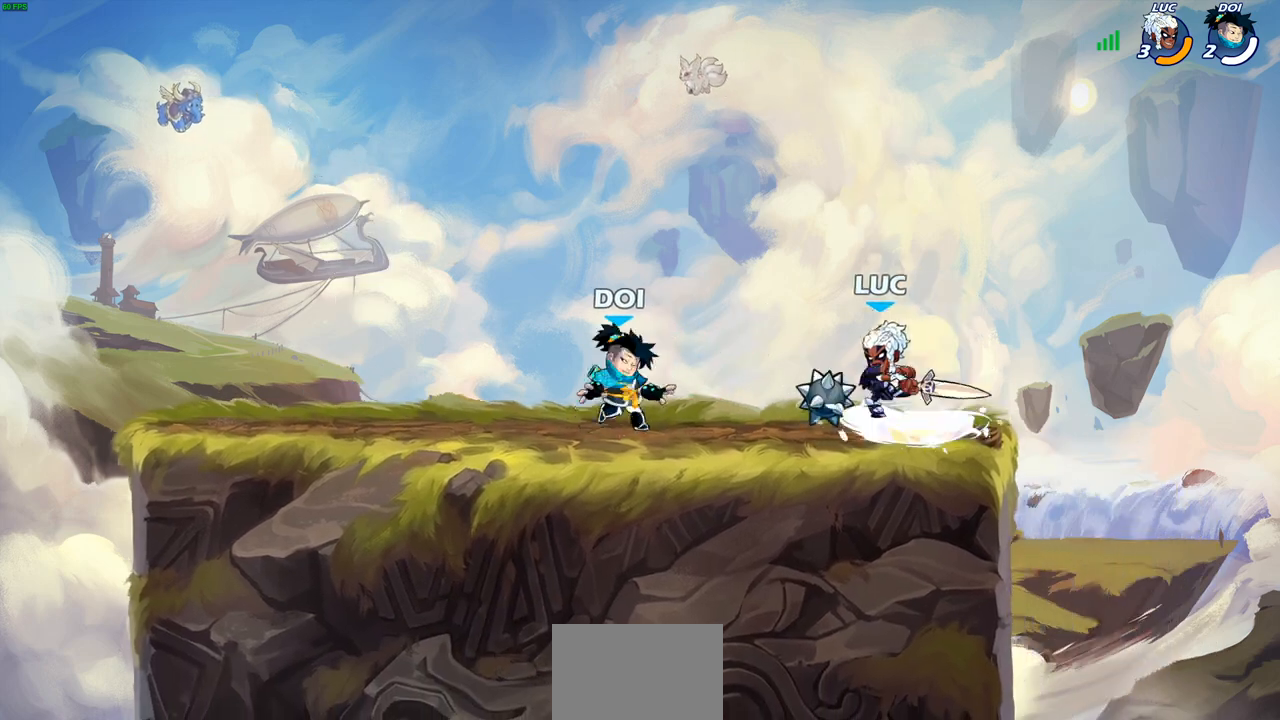
{"buttons": [], "left_stick": "left", "right_stick": "center", "events": [[33, "R2", "up"], [33, "SQUARE", "up"]]}
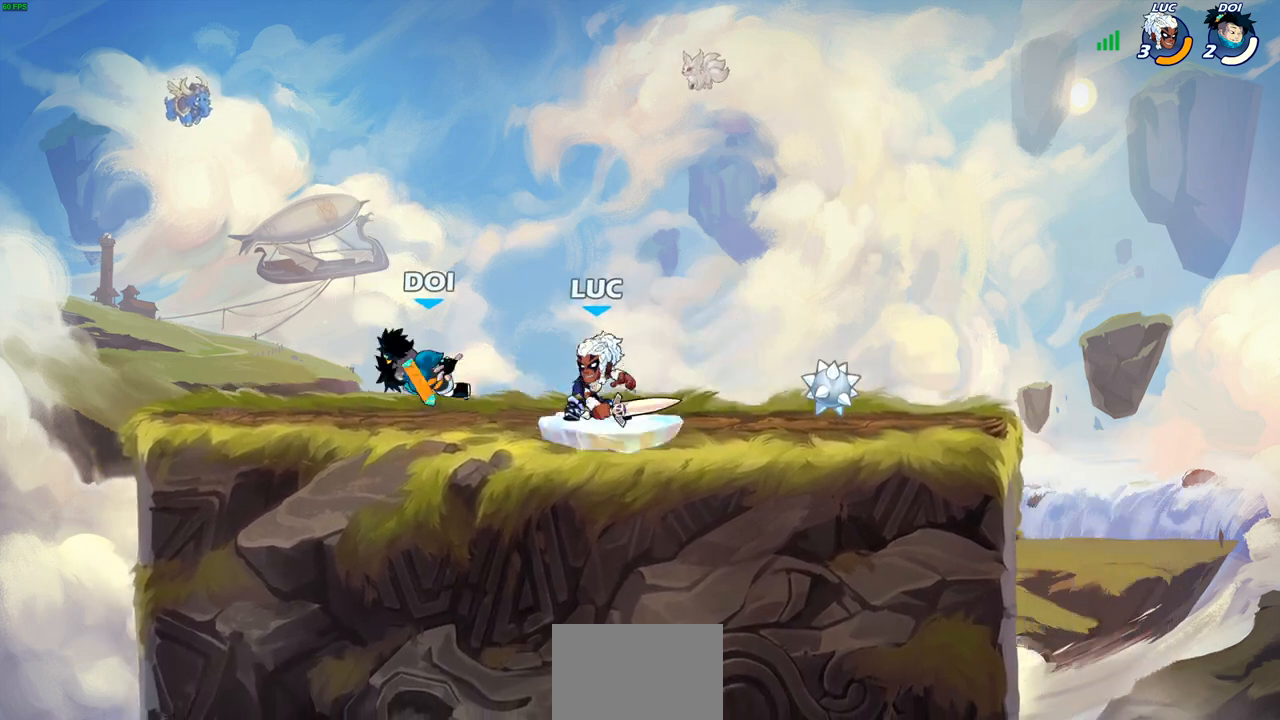
{"buttons": ["SQUARE"], "left_stick": "center", "right_stick": "center", "events": [[67, "left_stick", "center"], [100, "SQUARE", "down"], [183, "SQUARE", "up"], [283, "SQUARE", "down"], [367, "SQUARE", "up"], [467, "SQUARE", "down"]]}
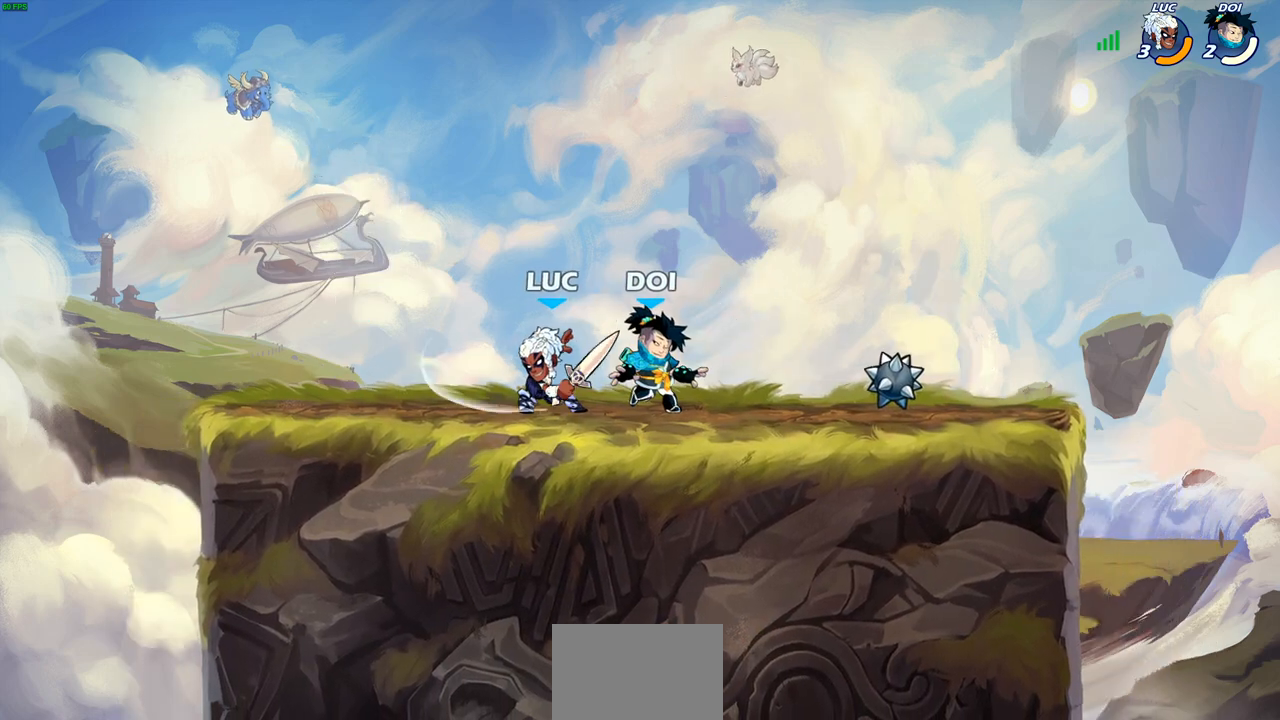
{"buttons": [], "left_stick": "down-left", "right_stick": "center", "events": [[50, "SQUARE", "up"], [50, "left_stick", "up-right"], [167, "CROSS", "down"], [183, "R1", "down"], [183, "R2", "down"], [267, "R1", "up"], [333, "CROSS", "up"], [383, "R2", "up"], [400, "left_stick", "up-left"], [483, "left_stick", "down-left"]]}
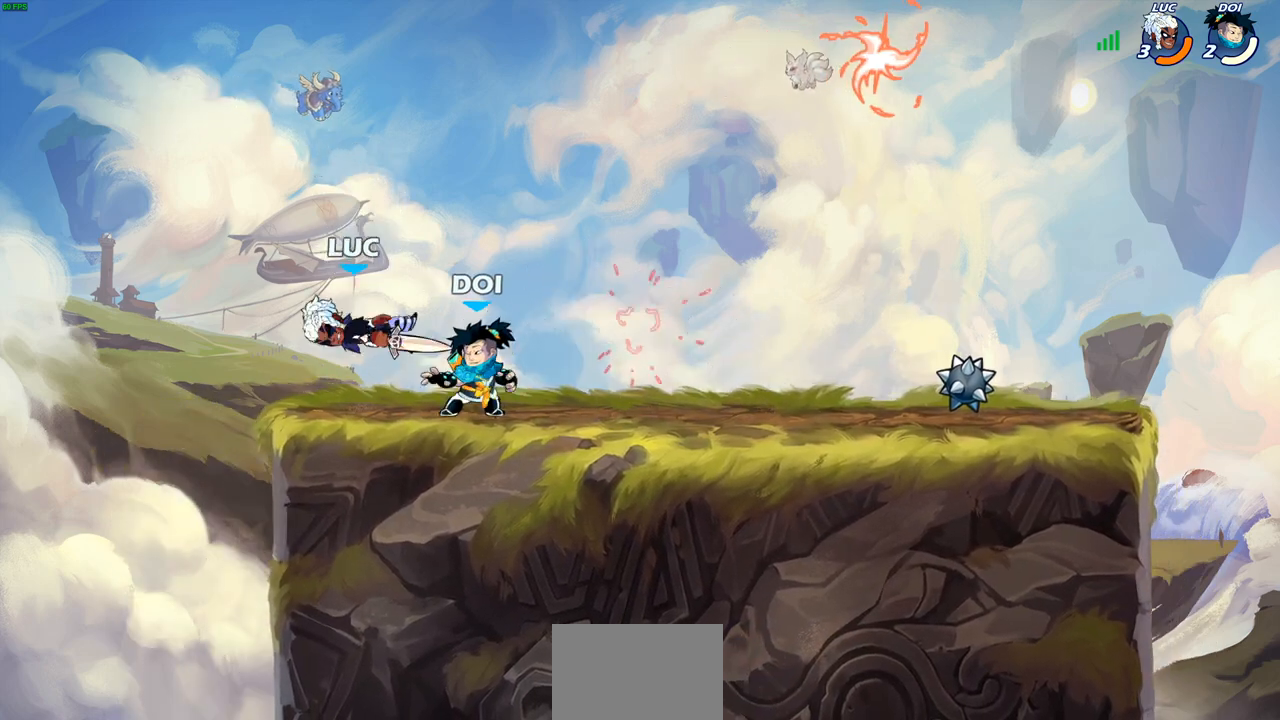
{"buttons": [], "left_stick": "up-right", "right_stick": "center", "events": [[117, "left_stick", "right"], [167, "CROSS", "down"], [183, "R2", "down"], [217, "left_stick", "up-right"], [433, "CROSS", "up"], [433, "R2", "up"]]}
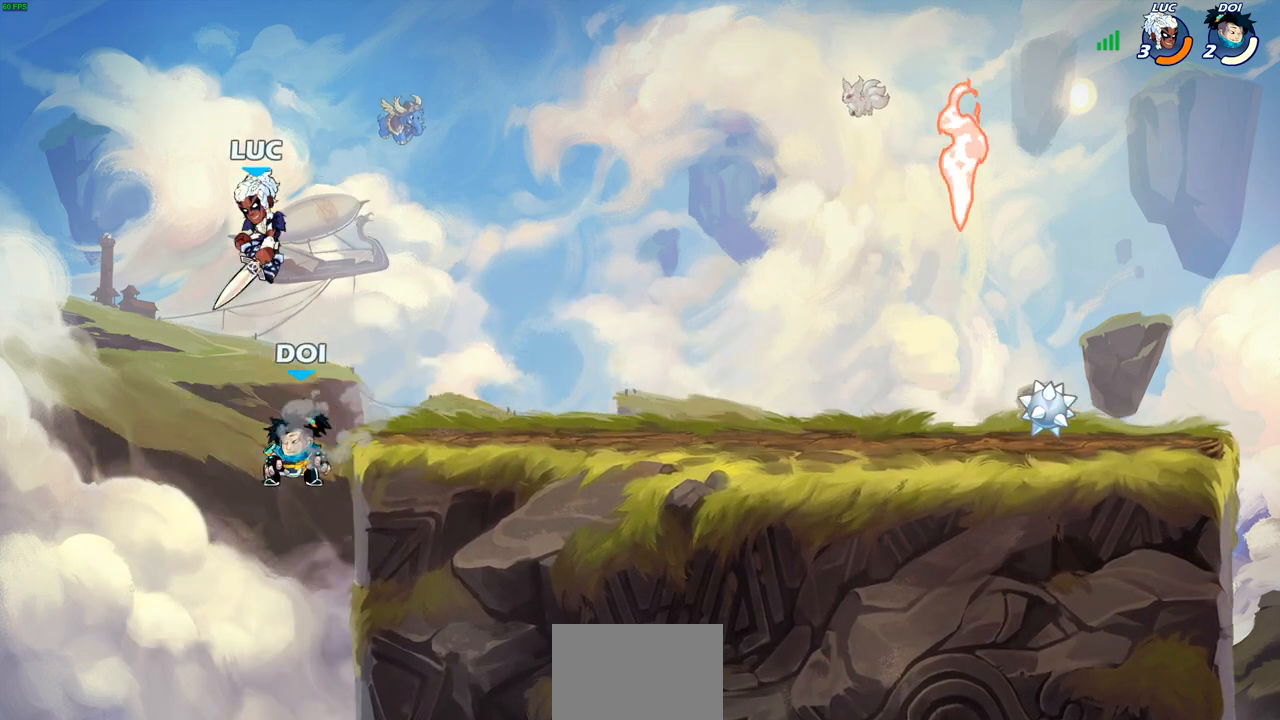
{"buttons": [], "left_stick": "right", "right_stick": "center", "events": [[33, "left_stick", "down-right"], [83, "left_stick", "down"], [133, "SQUARE", "down"], [183, "left_stick", "down-right"], [233, "SQUARE", "up"], [283, "left_stick", "right"]]}
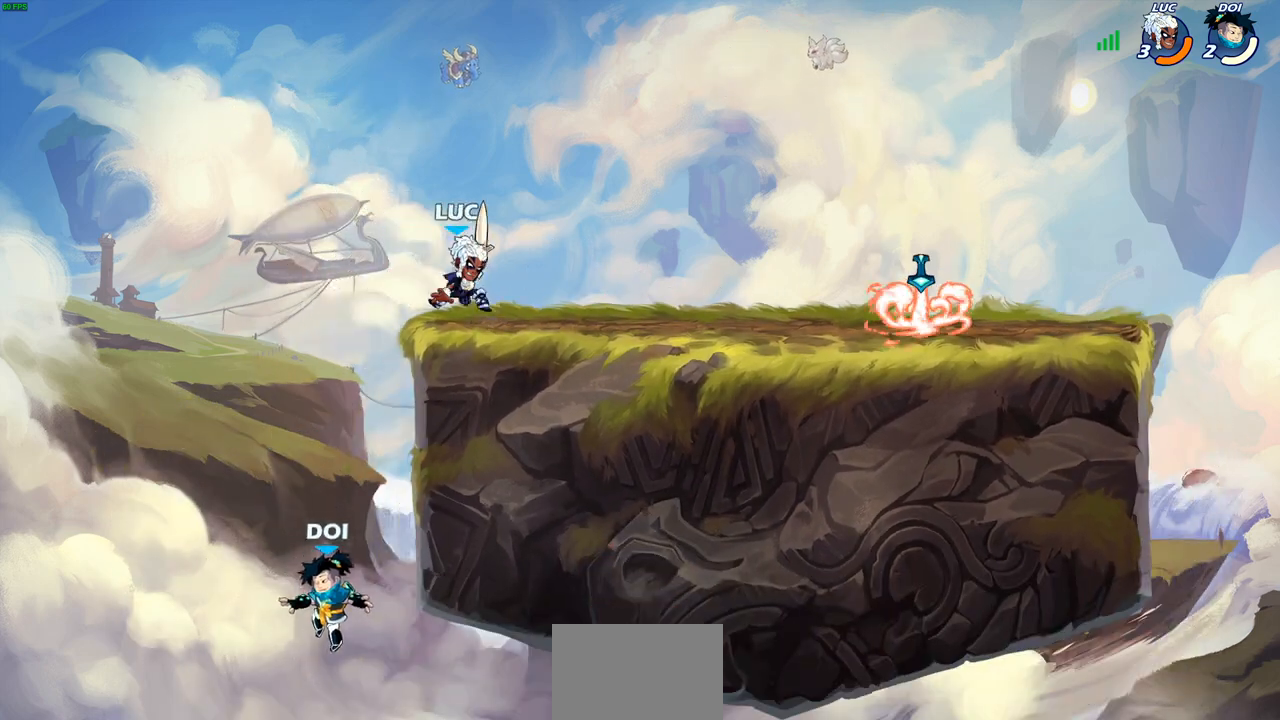
{"buttons": [], "left_stick": "down-left", "right_stick": "center", "events": [[117, "left_stick", "left"], [317, "left_stick", "down-left"], [417, "SQUARE", "down"], [500, "SQUARE", "up"]]}
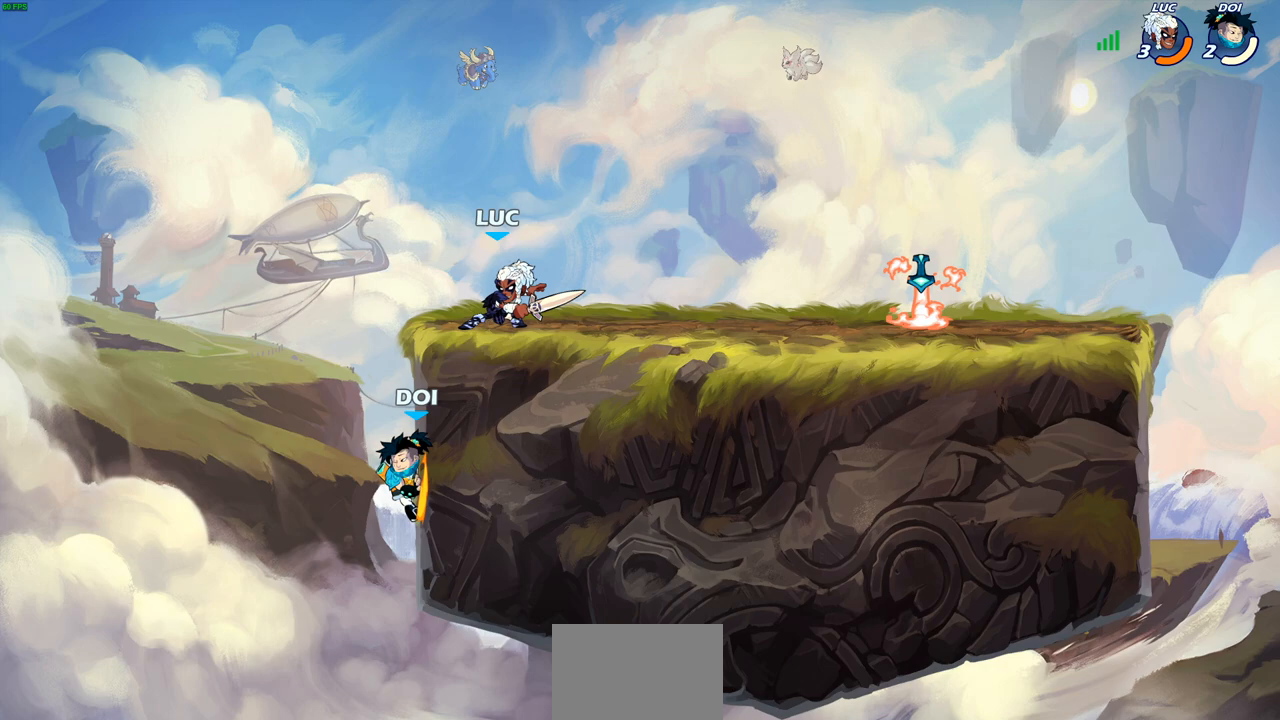
{"buttons": [], "left_stick": "center", "right_stick": "center", "events": [[50, "left_stick", "center"]]}
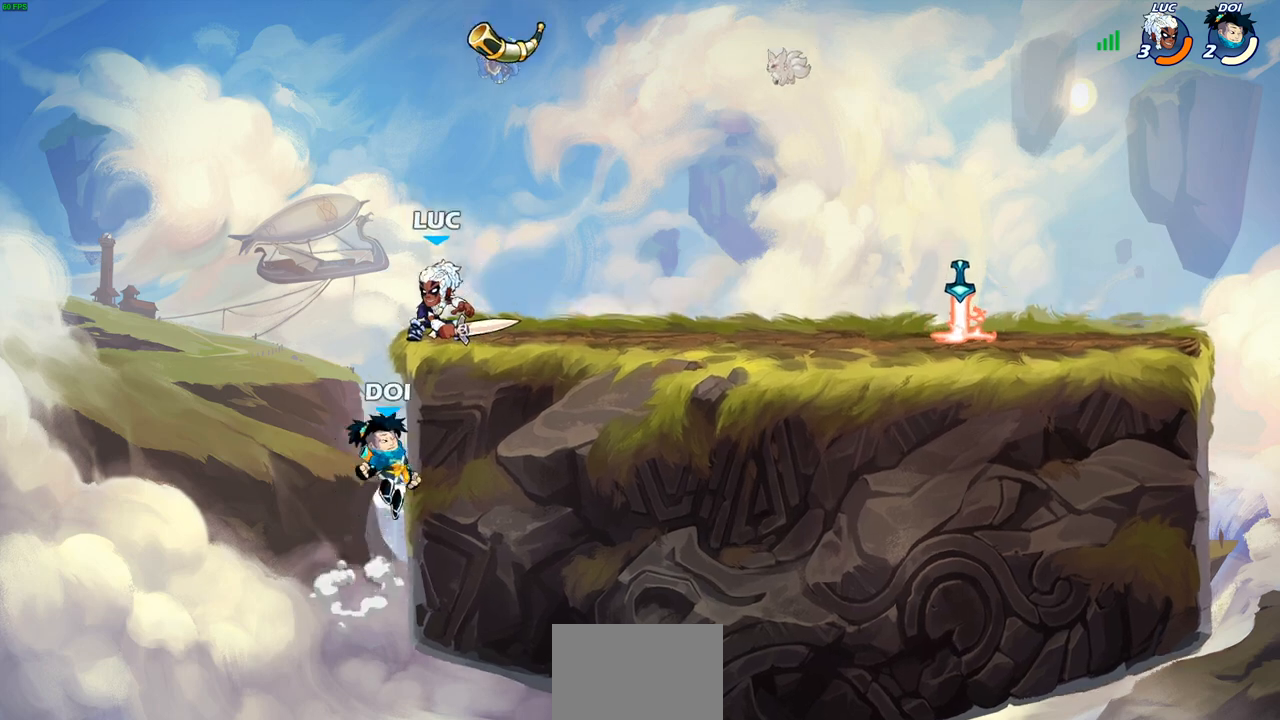
{"buttons": [], "left_stick": "center", "right_stick": "center", "events": [[50, "left_stick", "right"], [133, "R2", "down"], [283, "left_stick", "left"], [300, "R2", "up"], [483, "left_stick", "center"]]}
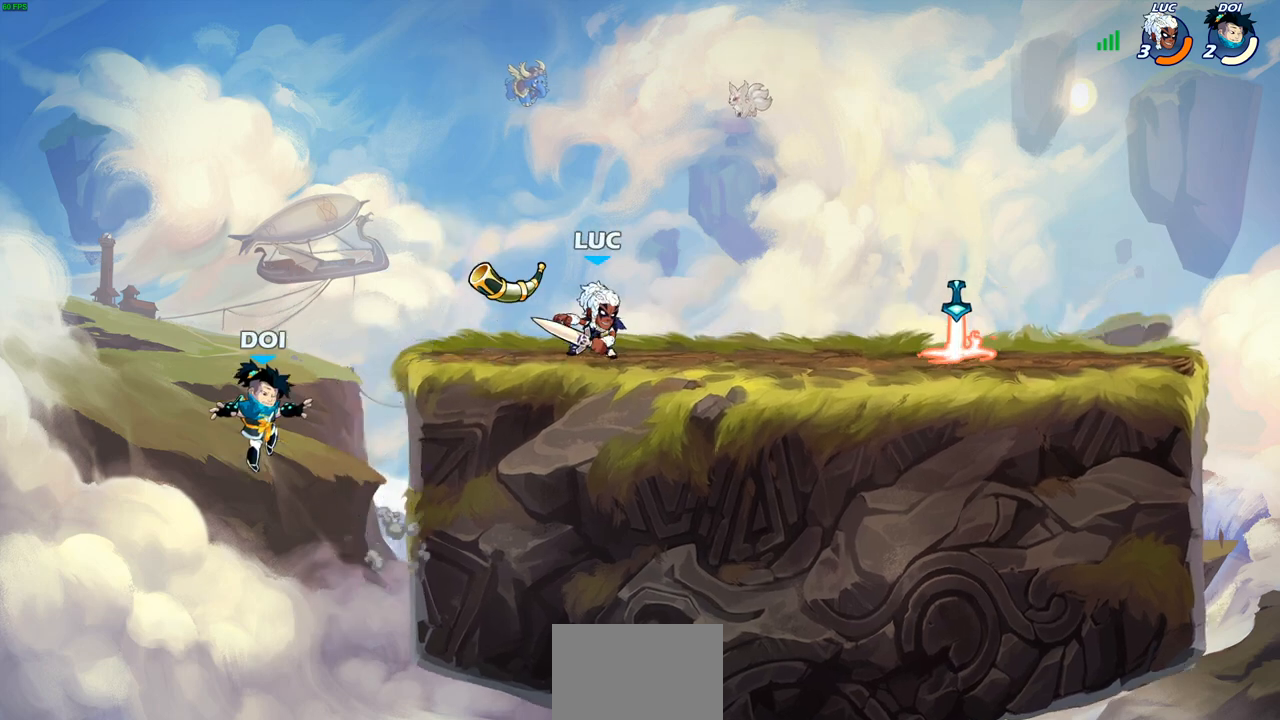
{"buttons": [], "left_stick": "center", "right_stick": "center", "events": [[200, "left_stick", "left"], [433, "left_stick", "center"]]}
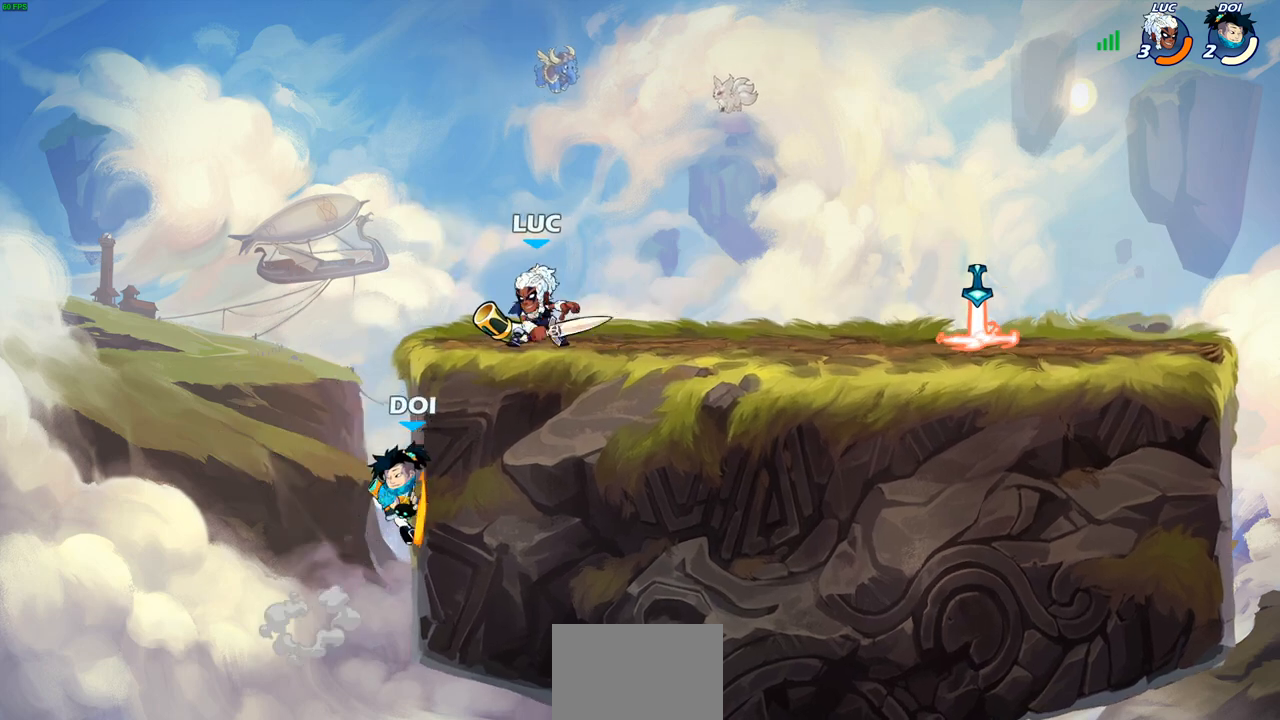
{"buttons": [], "left_stick": "center", "right_stick": "center", "events": [[33, "SQUARE", "down"], [133, "SQUARE", "up"]]}
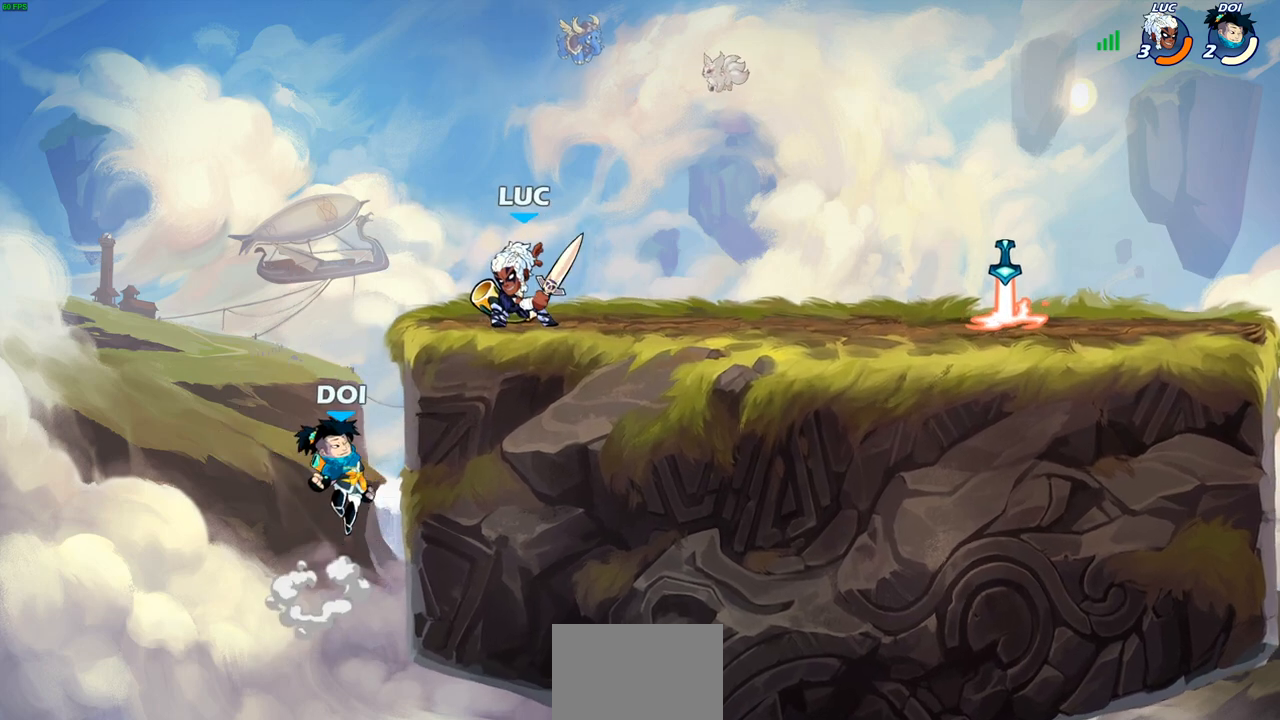
{"buttons": [], "left_stick": "center", "right_stick": "center", "events": [[133, "left_stick", "down-left"], [167, "SQUARE", "down"], [267, "SQUARE", "up"], [317, "left_stick", "center"]]}
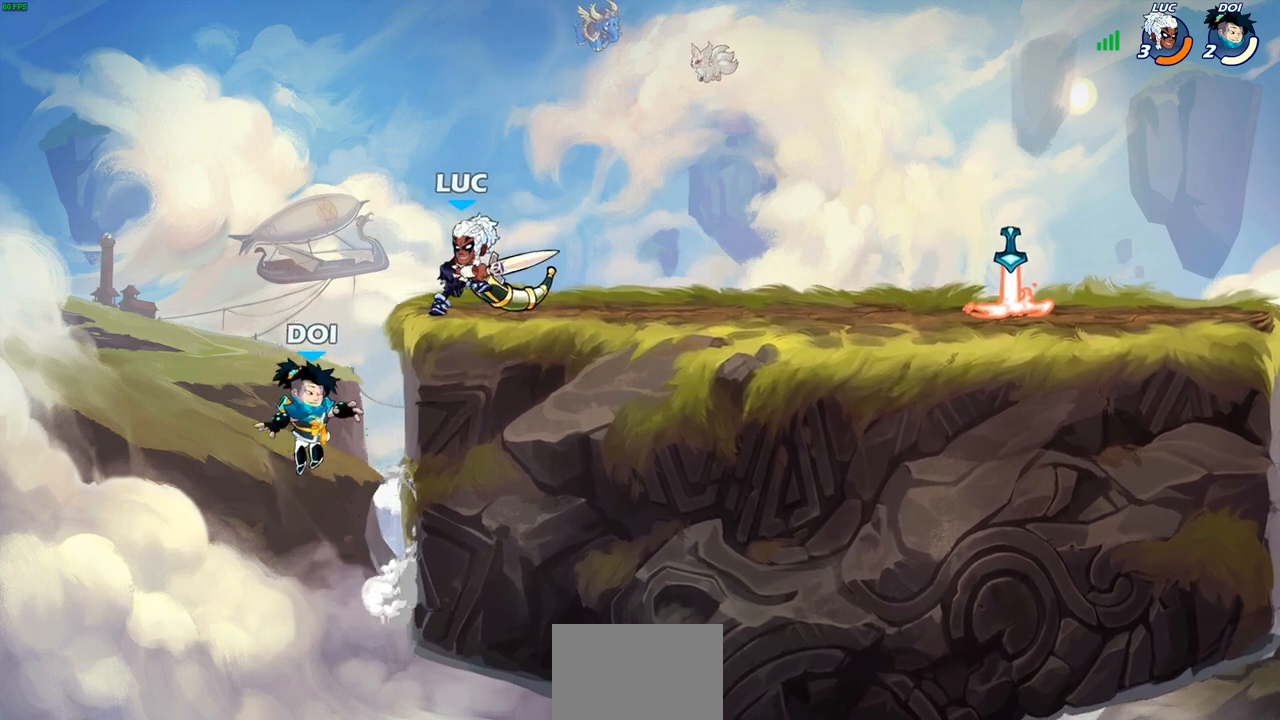
{"buttons": ["SQUARE"], "left_stick": "center", "right_stick": "center", "events": [[250, "SQUARE", "down"], [333, "SQUARE", "up"], [433, "SQUARE", "down"]]}
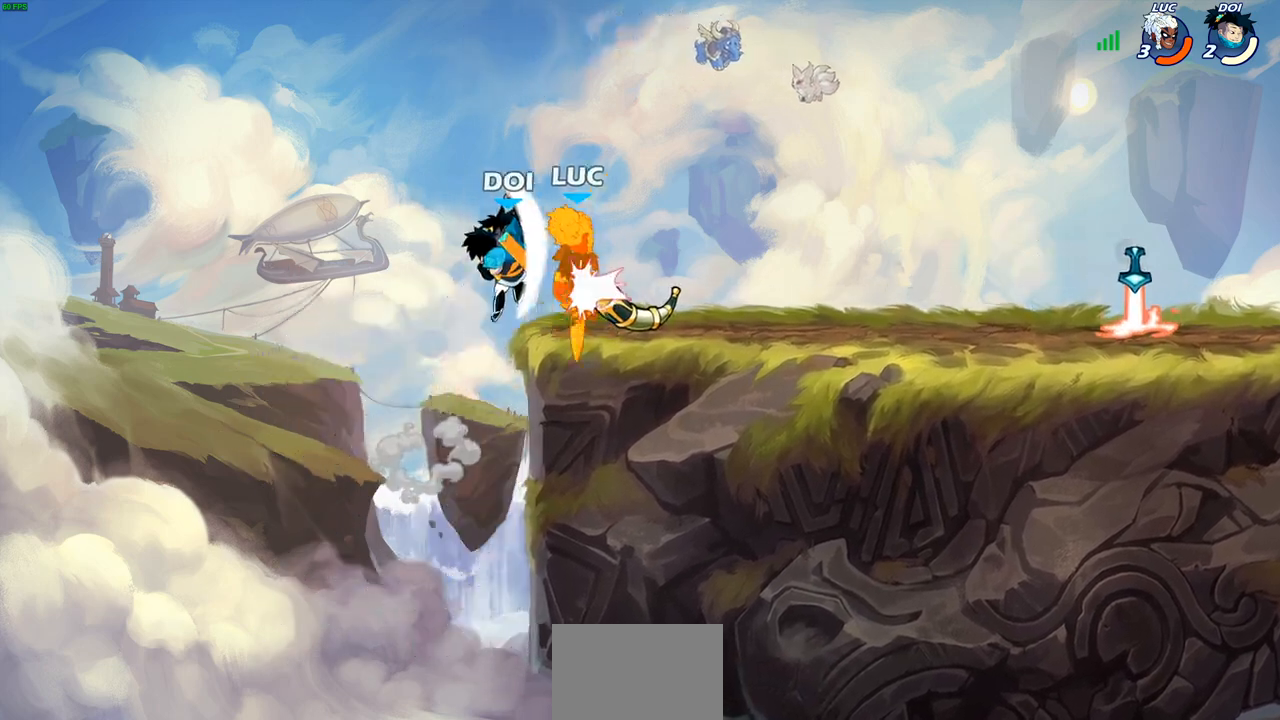
{"buttons": ["R2"], "left_stick": "right", "right_stick": "center", "events": [[17, "SQUARE", "up"], [100, "SQUARE", "down"], [183, "SQUARE", "up"], [267, "SQUARE", "down"], [333, "SQUARE", "up"], [350, "left_stick", "right"], [483, "R2", "down"]]}
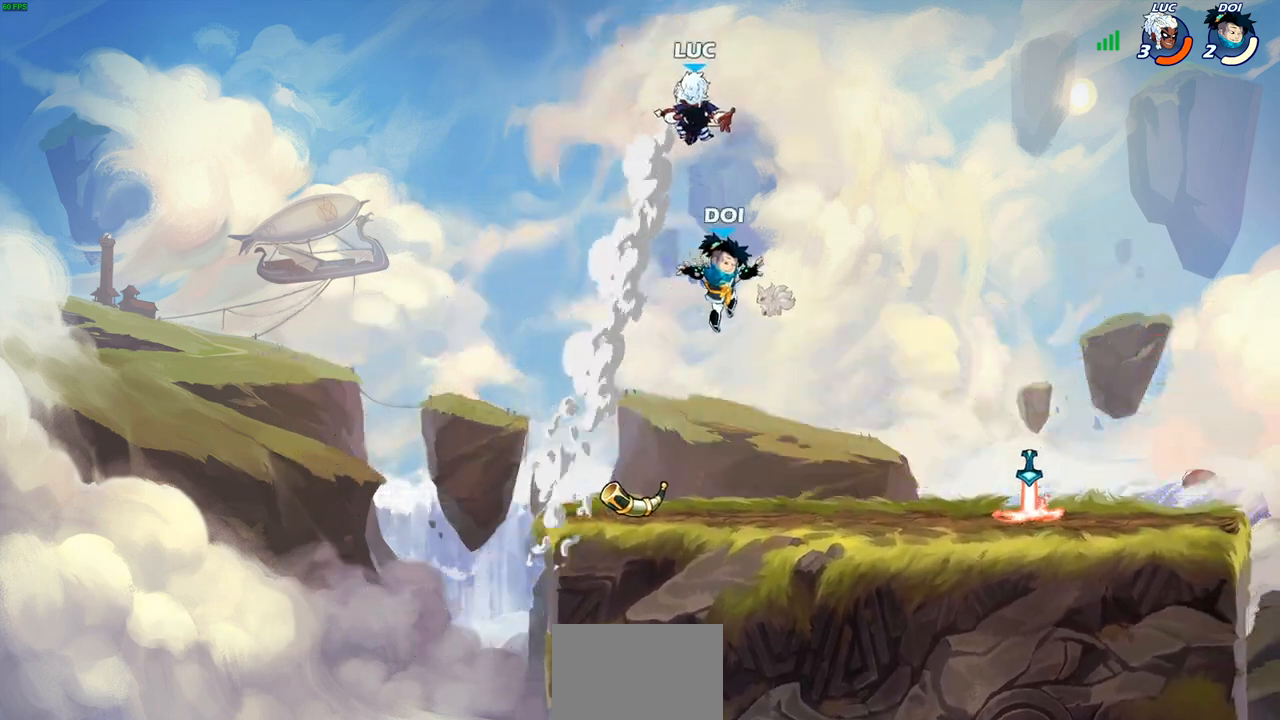
{"buttons": [], "left_stick": "center", "right_stick": "center", "events": [[150, "R2", "up"], [217, "left_stick", "down-right"], [283, "R1", "down"], [350, "R1", "up"], [400, "left_stick", "center"]]}
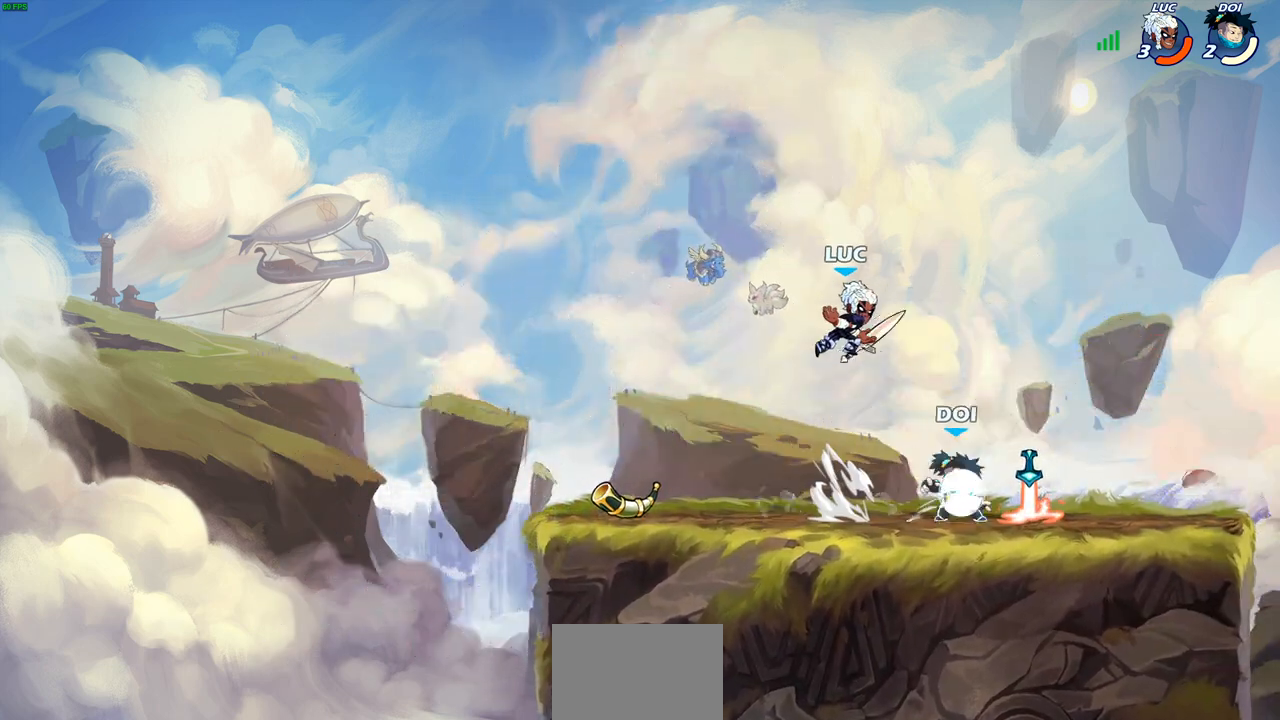
{"buttons": [], "left_stick": "right", "right_stick": "center", "events": [[183, "left_stick", "right"]]}
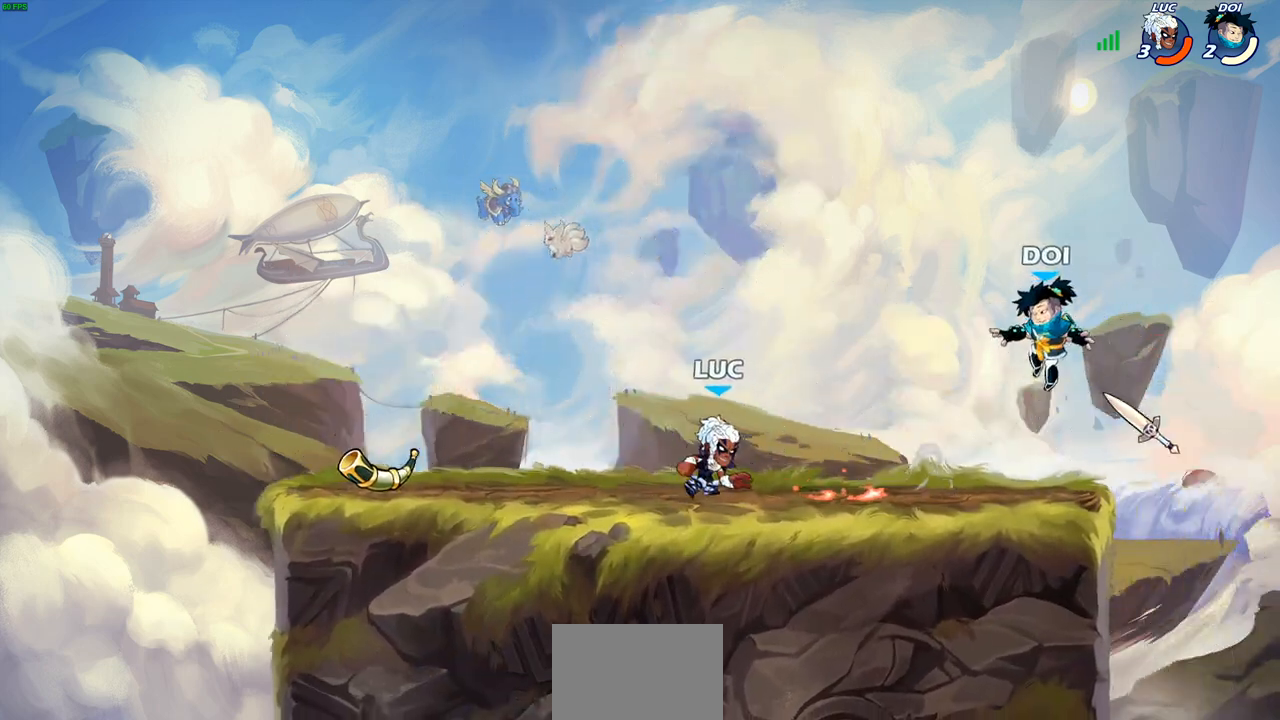
{"buttons": [], "left_stick": "left", "right_stick": "center", "events": [[217, "left_stick", "down-right"], [383, "left_stick", "down-left"], [450, "left_stick", "left"]]}
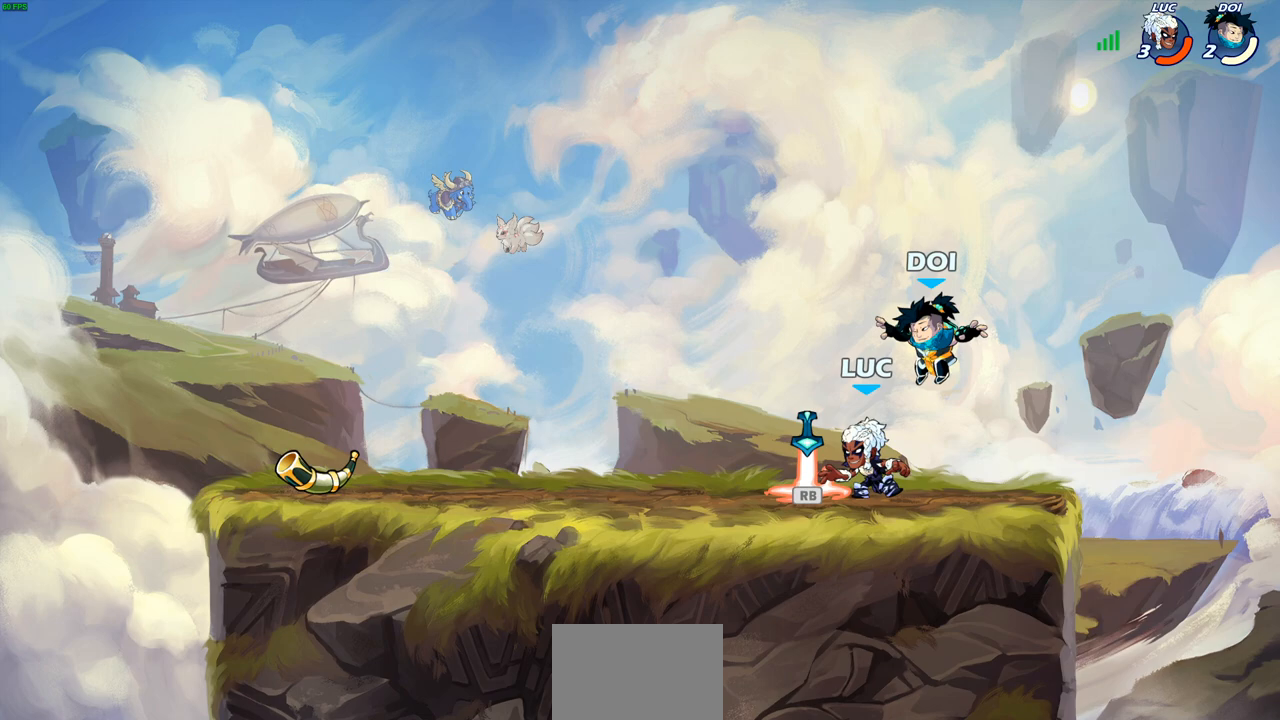
{"buttons": [], "left_stick": "center", "right_stick": "center", "events": [[67, "right_stick", "up-right"], [83, "SQUARE", "down"], [100, "SQUARE", "up"], [100, "left_stick", "center"], [133, "right_stick", "center"], [167, "R1", "down"], [300, "R1", "up"]]}
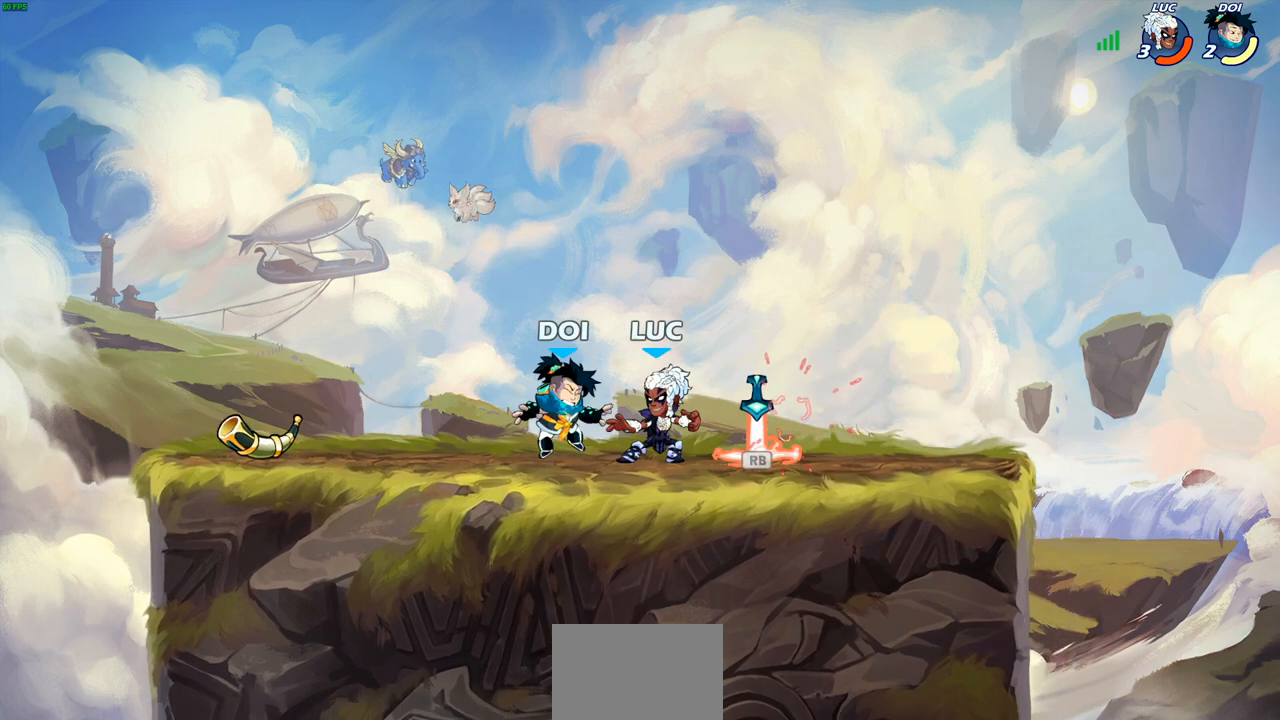
{"buttons": ["SQUARE"], "left_stick": "down-left", "right_stick": "center", "events": [[33, "left_stick", "right"], [250, "R1", "down"], [367, "R1", "up"], [367, "left_stick", "up-left"], [433, "SQUARE", "down"], [450, "left_stick", "down-left"]]}
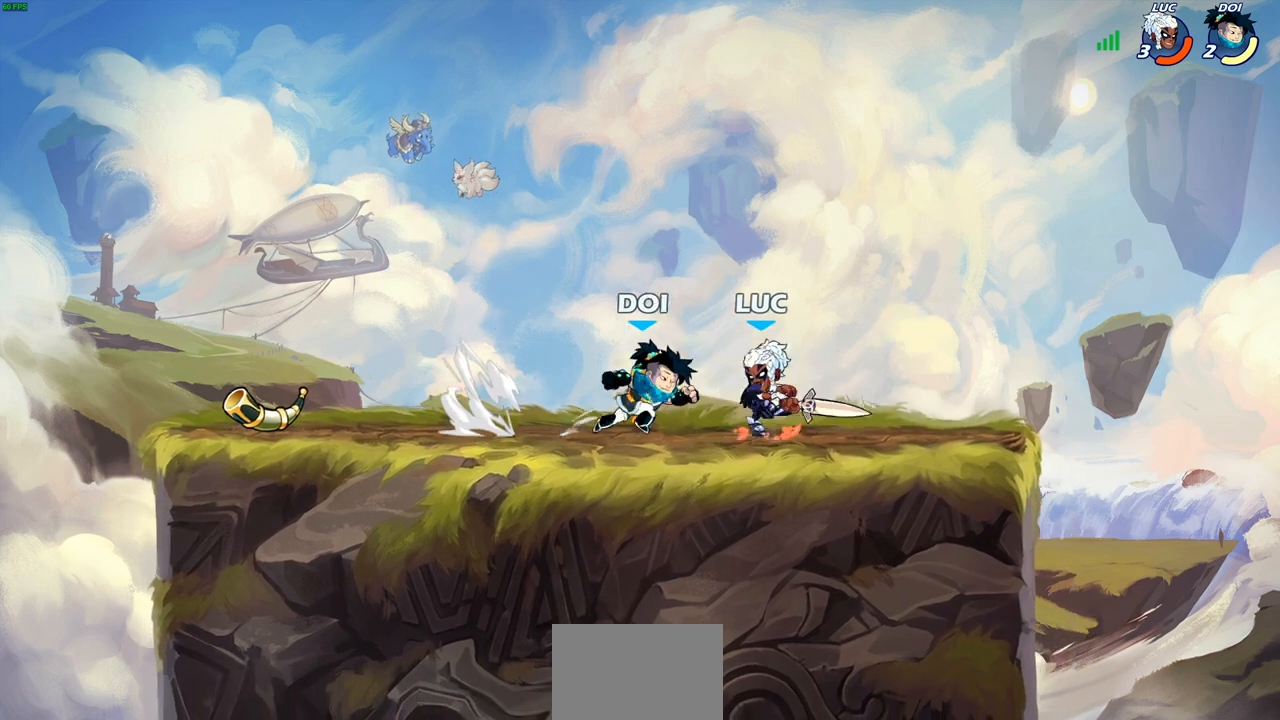
{"buttons": [], "left_stick": "left", "right_stick": "center", "events": [[17, "SQUARE", "up"], [17, "left_stick", "down-right"], [67, "left_stick", "center"], [467, "left_stick", "left"]]}
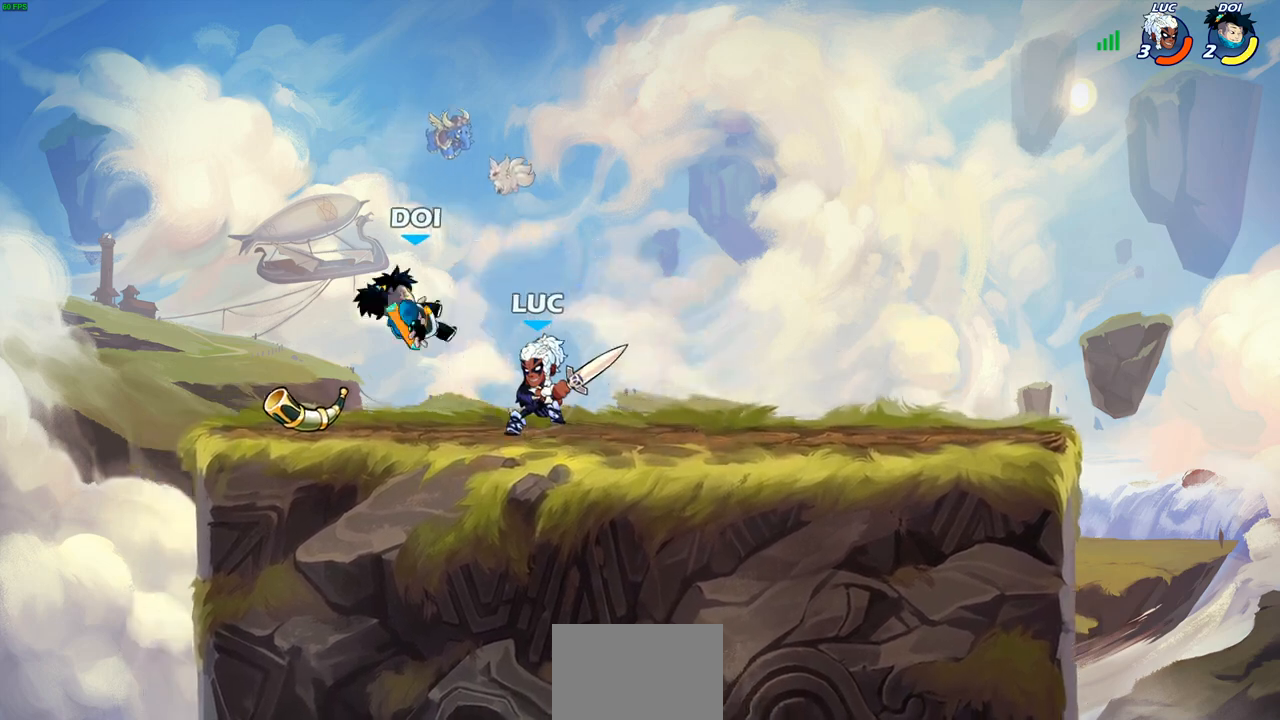
{"buttons": ["SQUARE"], "left_stick": "center", "right_stick": "center", "events": [[17, "R2", "down"], [100, "left_stick", "center"], [117, "R2", "up"], [117, "SQUARE", "down"], [200, "SQUARE", "up"], [300, "SQUARE", "down"], [383, "SQUARE", "up"], [500, "SQUARE", "down"]]}
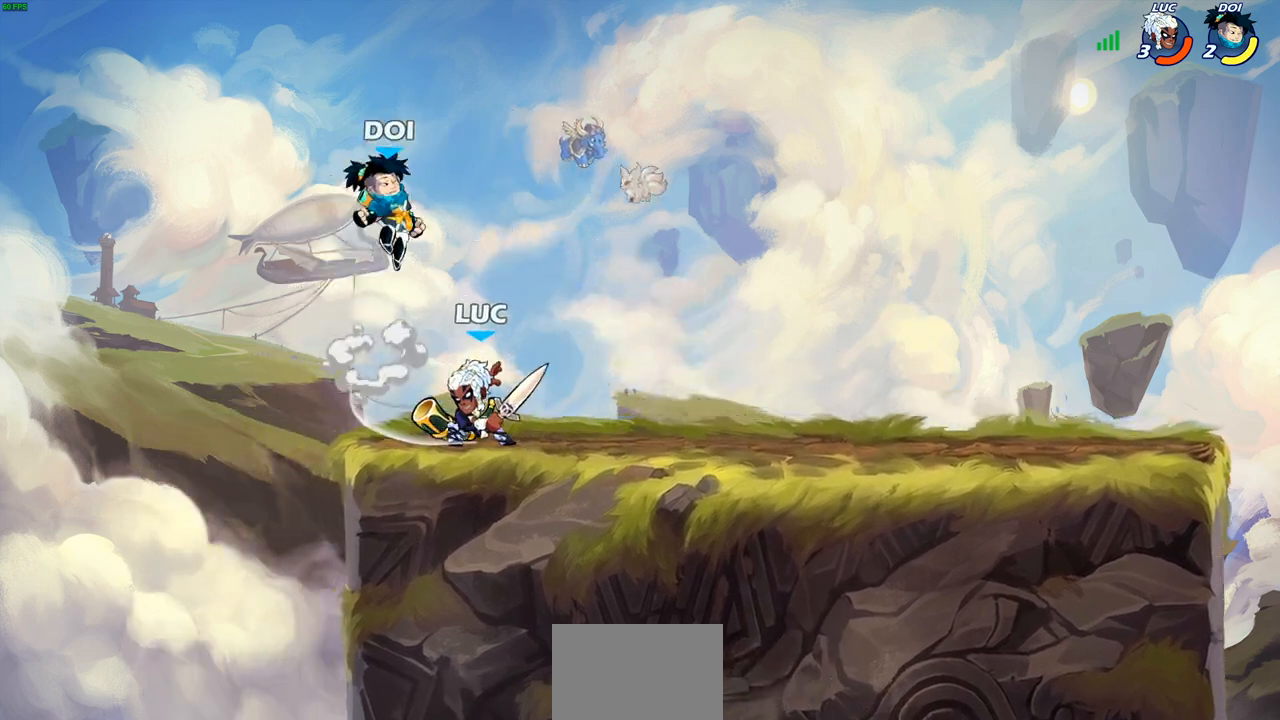
{"buttons": [], "left_stick": "center", "right_stick": "center", "events": [[100, "SQUARE", "up"], [217, "left_stick", "right"], [267, "left_stick", "down-right"], [283, "SQUARE", "down"], [367, "SQUARE", "up"], [400, "left_stick", "center"]]}
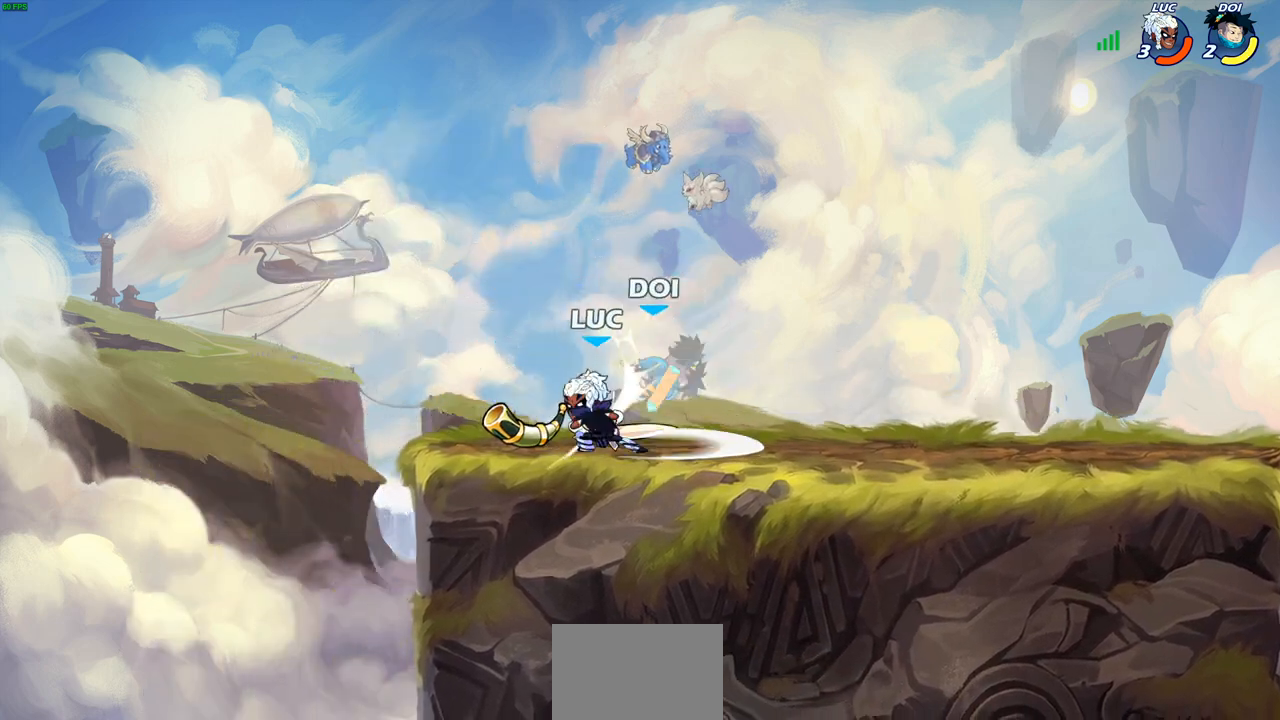
{"buttons": [], "left_stick": "right", "right_stick": "center", "events": [[200, "left_stick", "down-right"], [217, "CROSS", "down"], [233, "SQUARE", "down"], [250, "CROSS", "up"], [267, "right_stick", "down-left"], [300, "SQUARE", "up"], [317, "right_stick", "center"], [333, "left_stick", "right"]]}